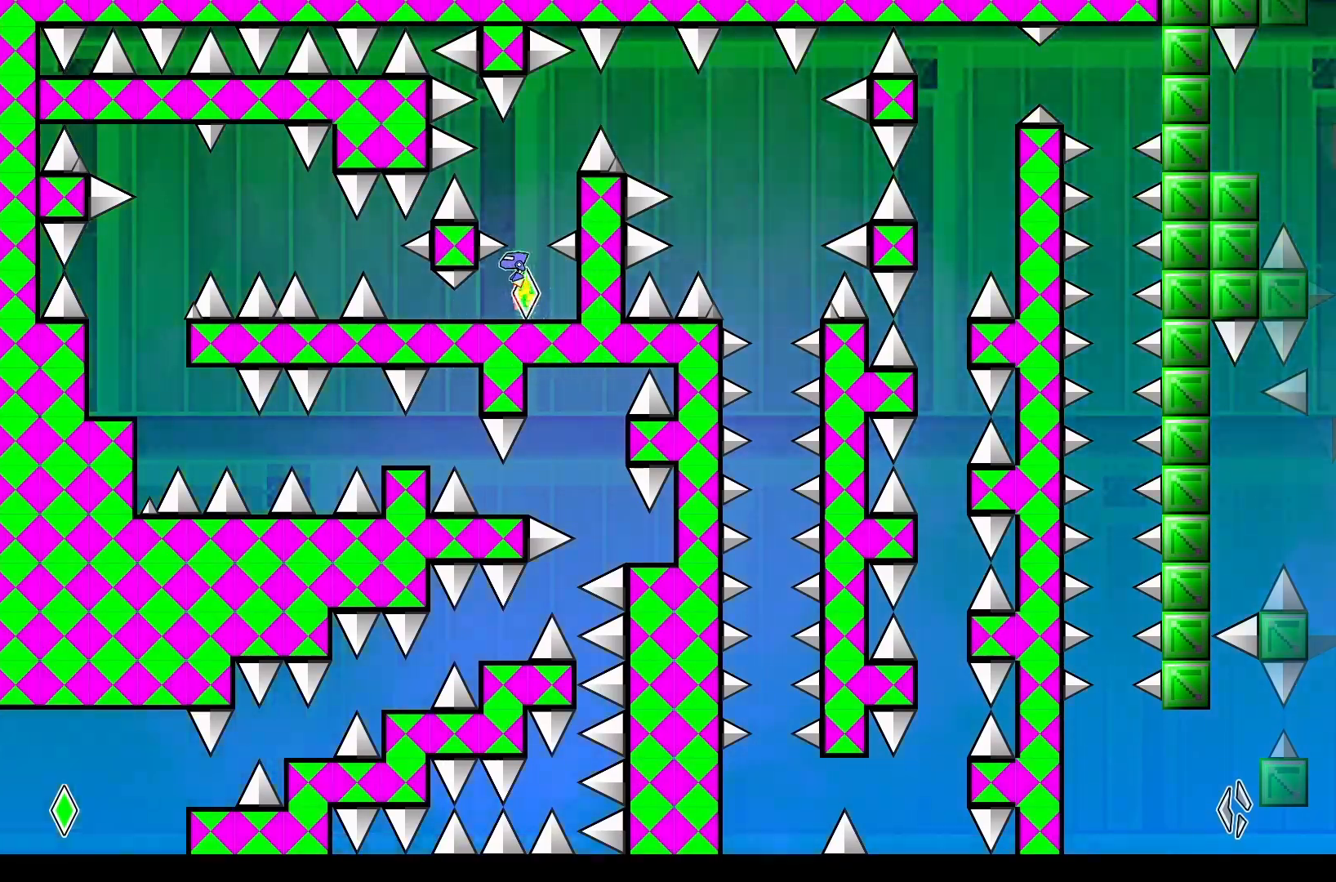
Gameplay with a controller (Xbox layout); each line is a JSON object with the inputs held at the frame after it. "events" lists button and stick changes between this image and that frame as [ms after this image, input, new state], when the widget could be followed in between. Not read: left_stick right_stick.
{"buttons": [], "events": [[17, "A", "up"], [33, "DPAD_LEFT", "up"]]}
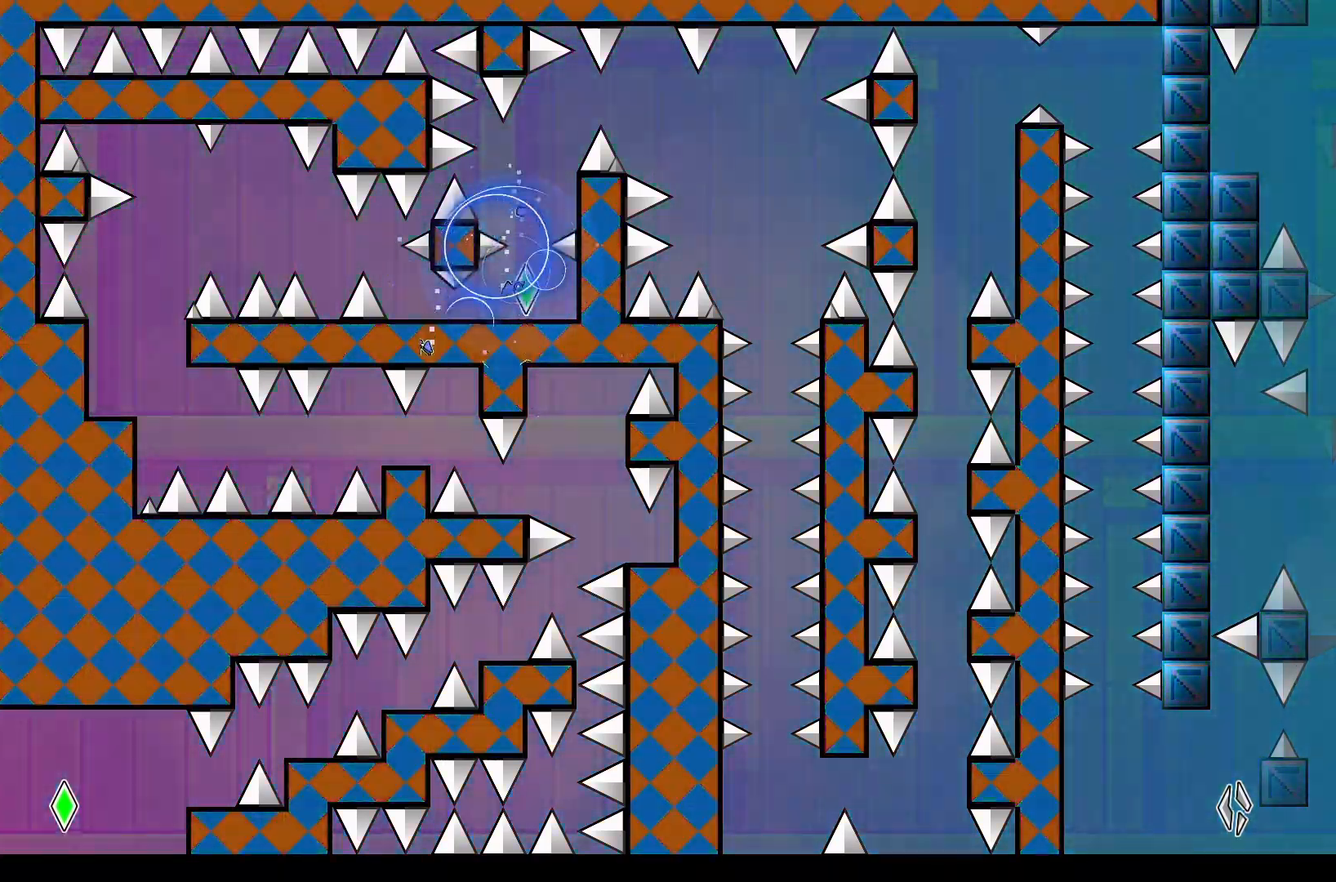
{"buttons": [], "events": []}
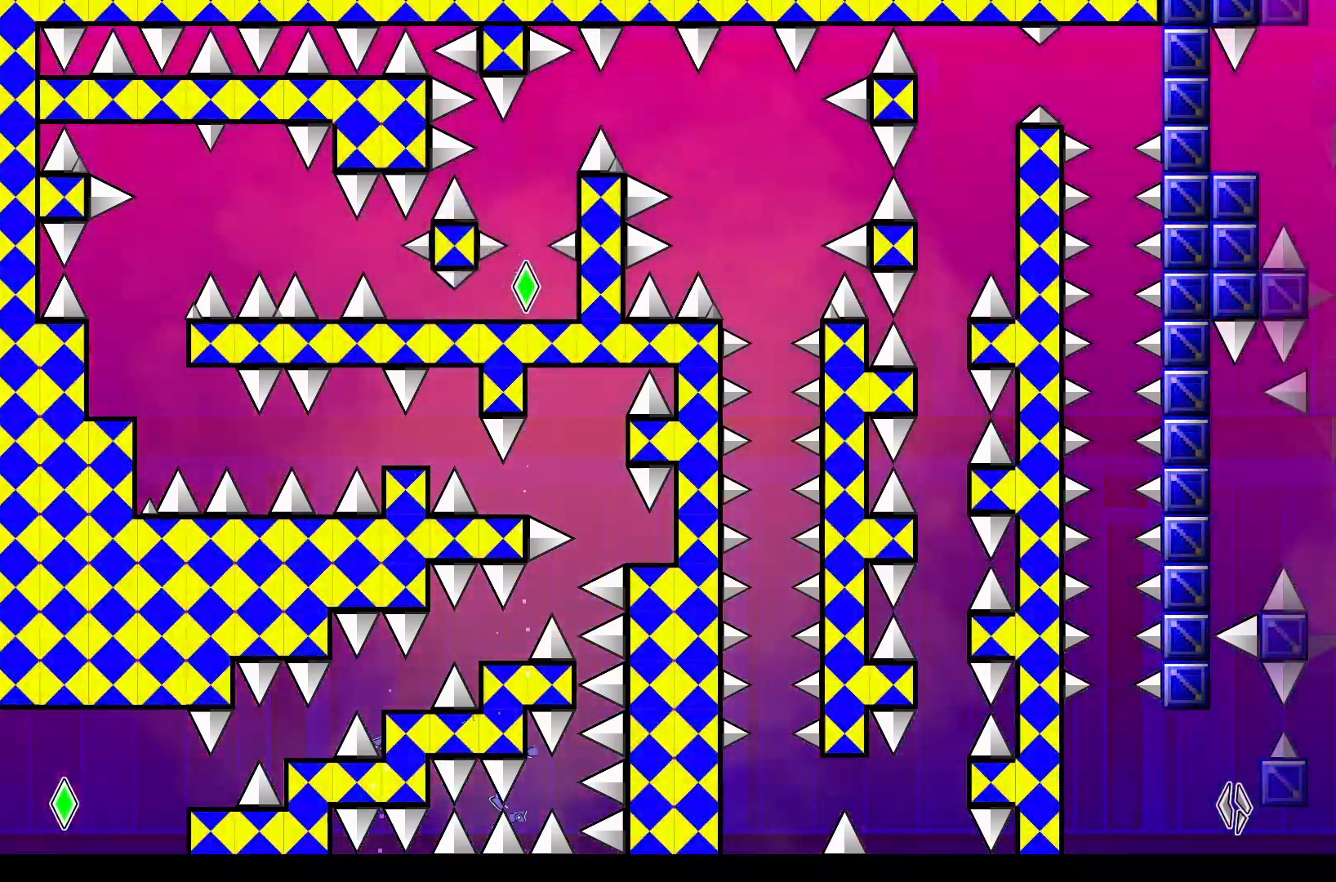
{"buttons": [], "events": []}
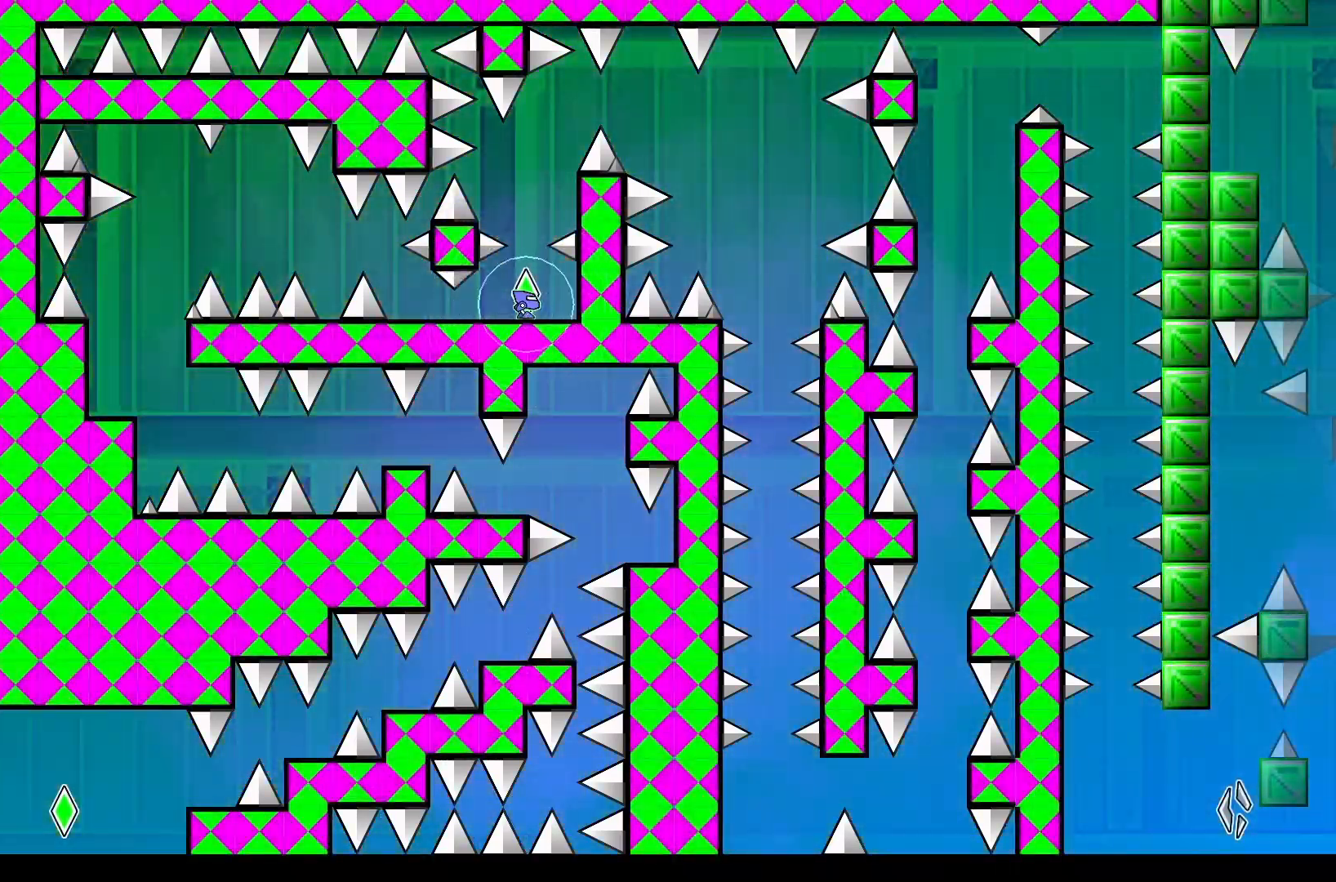
{"buttons": [], "events": [[167, "A", "down"], [350, "DPAD_LEFT", "down"], [433, "A", "up"], [467, "DPAD_LEFT", "up"]]}
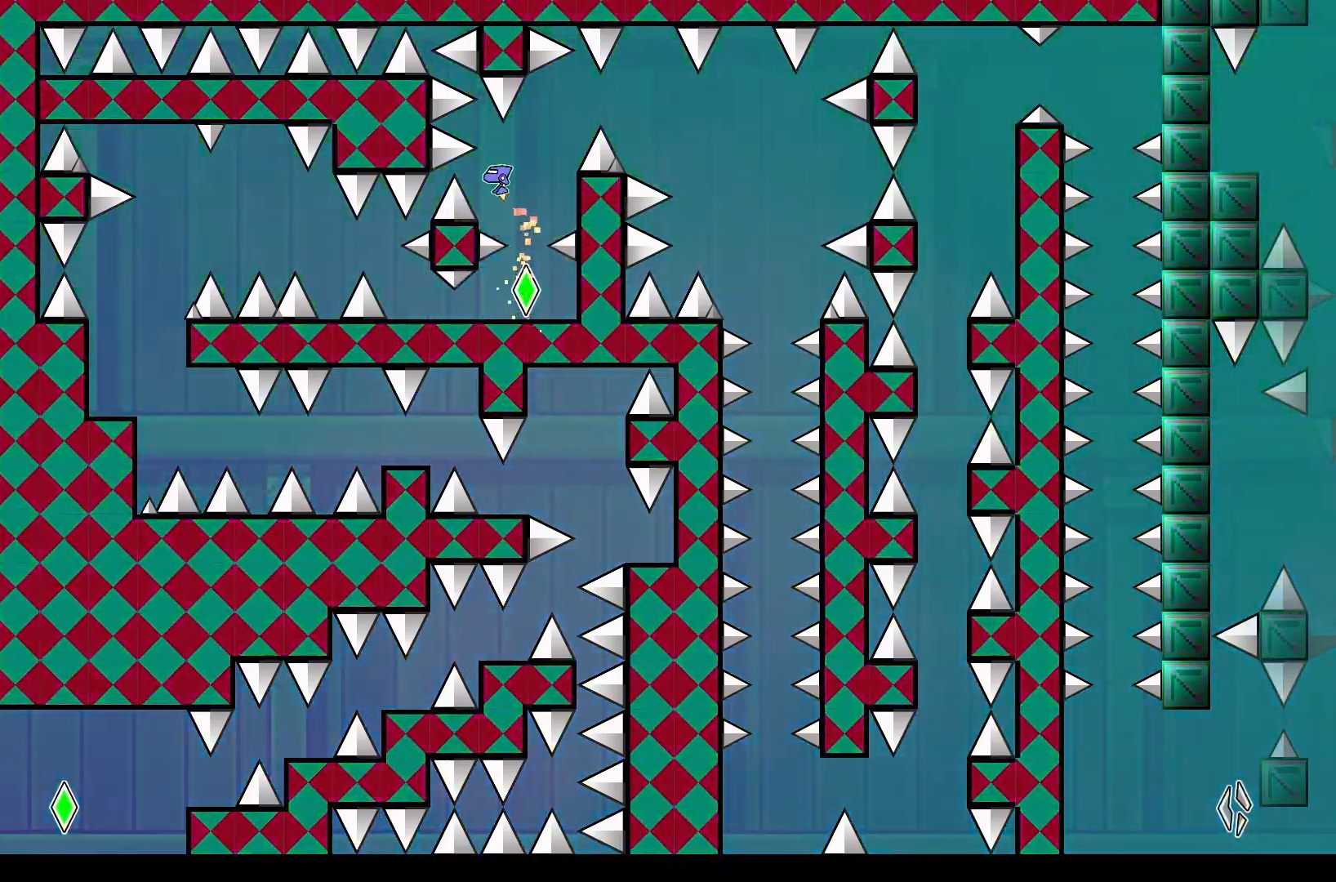
{"buttons": ["A", "DPAD_RIGHT"], "events": [[150, "A", "down"], [150, "DPAD_RIGHT", "down"]]}
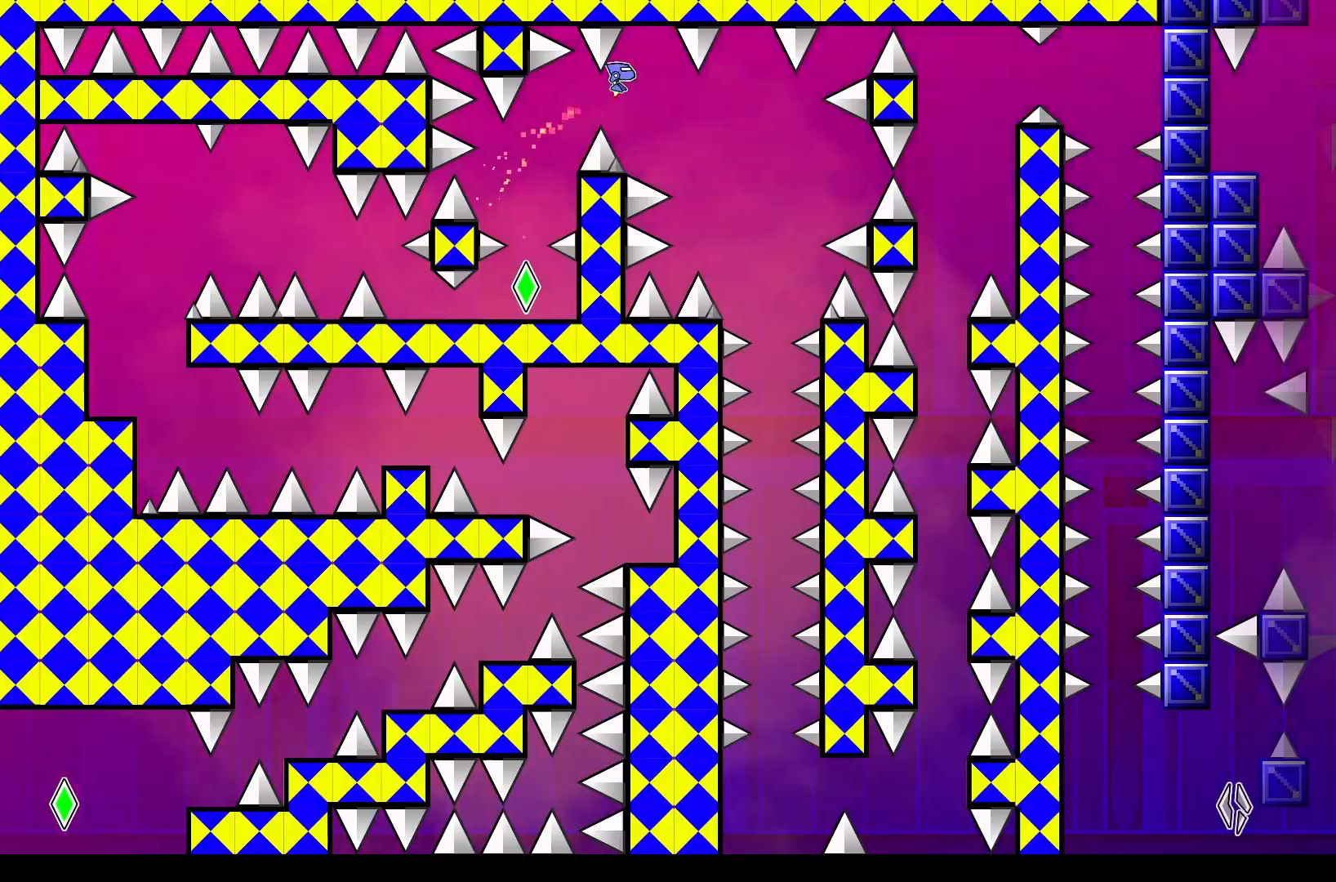
{"buttons": [], "events": [[17, "A", "up"], [217, "DPAD_RIGHT", "up"]]}
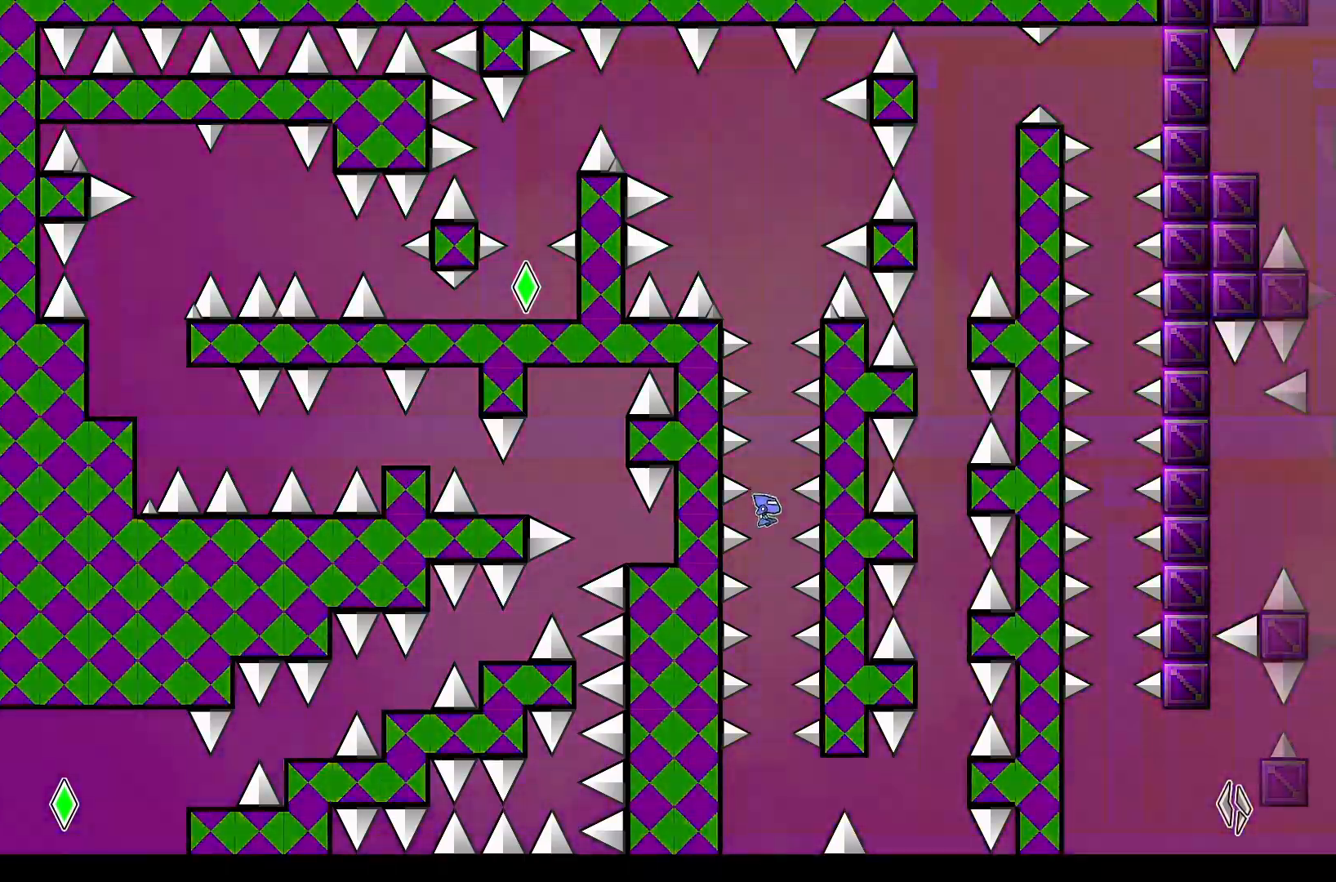
{"buttons": ["A", "DPAD_RIGHT"], "events": [[300, "DPAD_RIGHT", "down"], [317, "A", "down"]]}
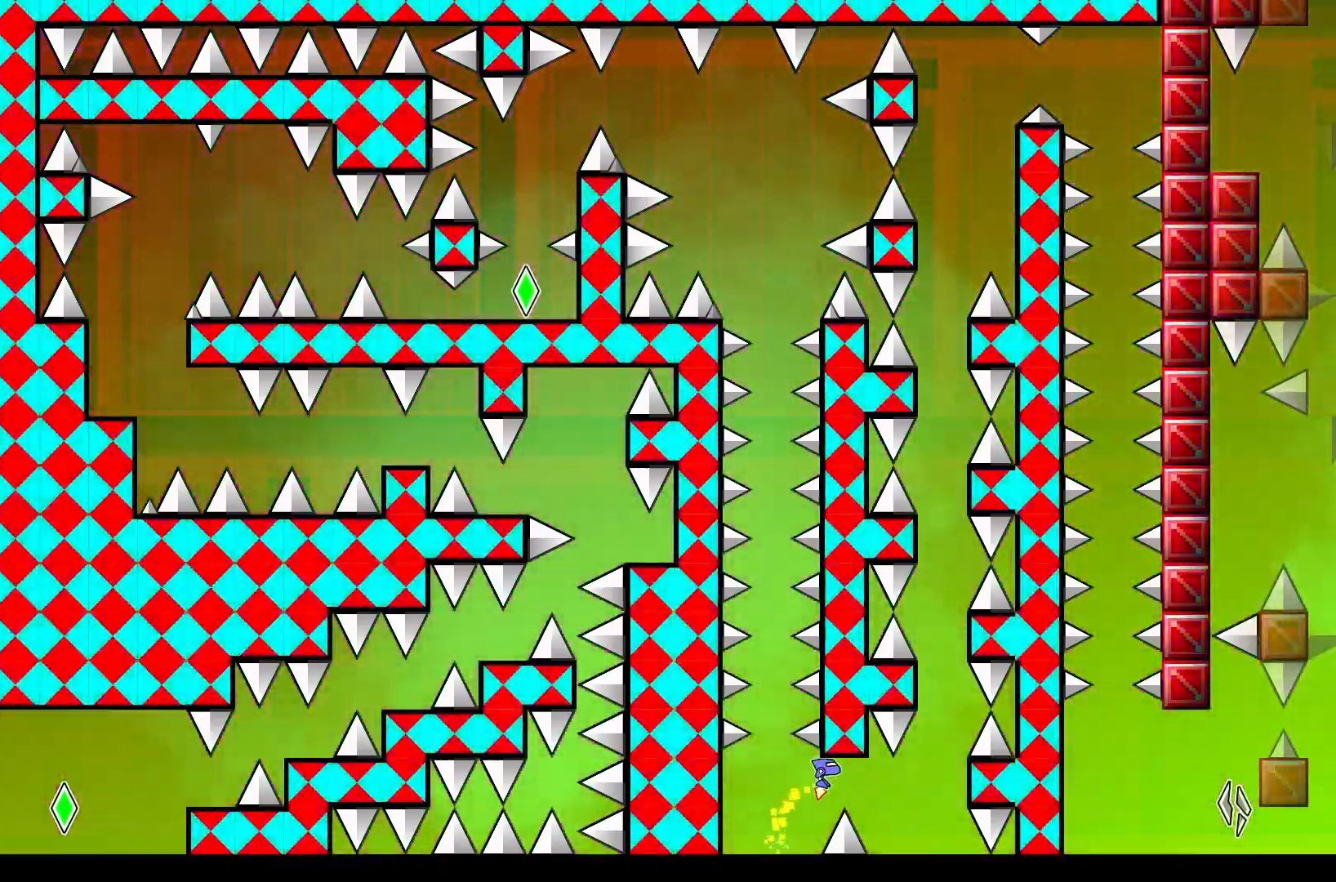
{"buttons": [], "events": [[67, "A", "up"], [100, "DPAD_RIGHT", "up"], [417, "DPAD_RIGHT", "down"], [467, "DPAD_RIGHT", "up"]]}
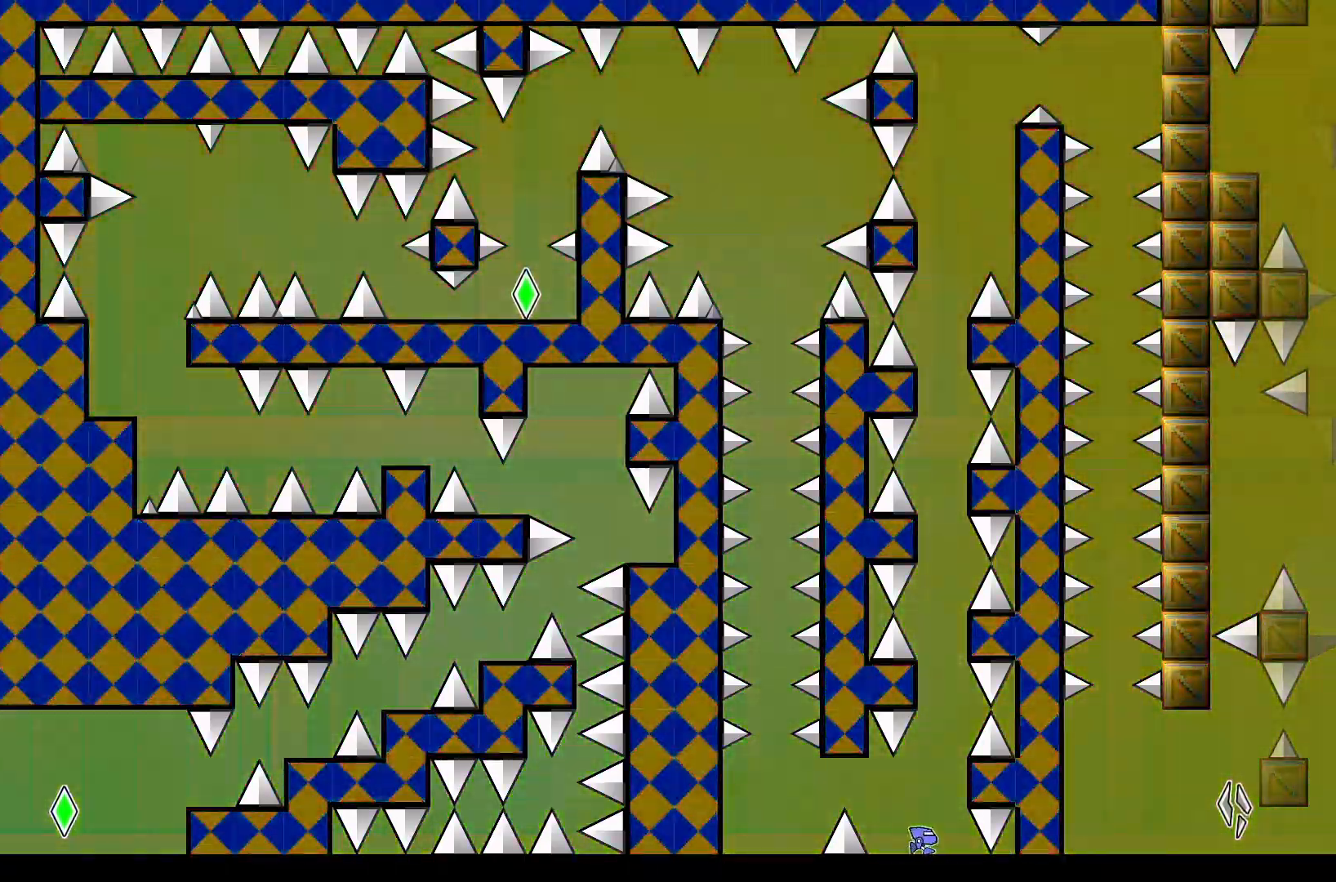
{"buttons": [], "events": [[167, "A", "down"], [167, "DPAD_RIGHT", "down"], [400, "DPAD_RIGHT", "up"], [417, "A", "up"]]}
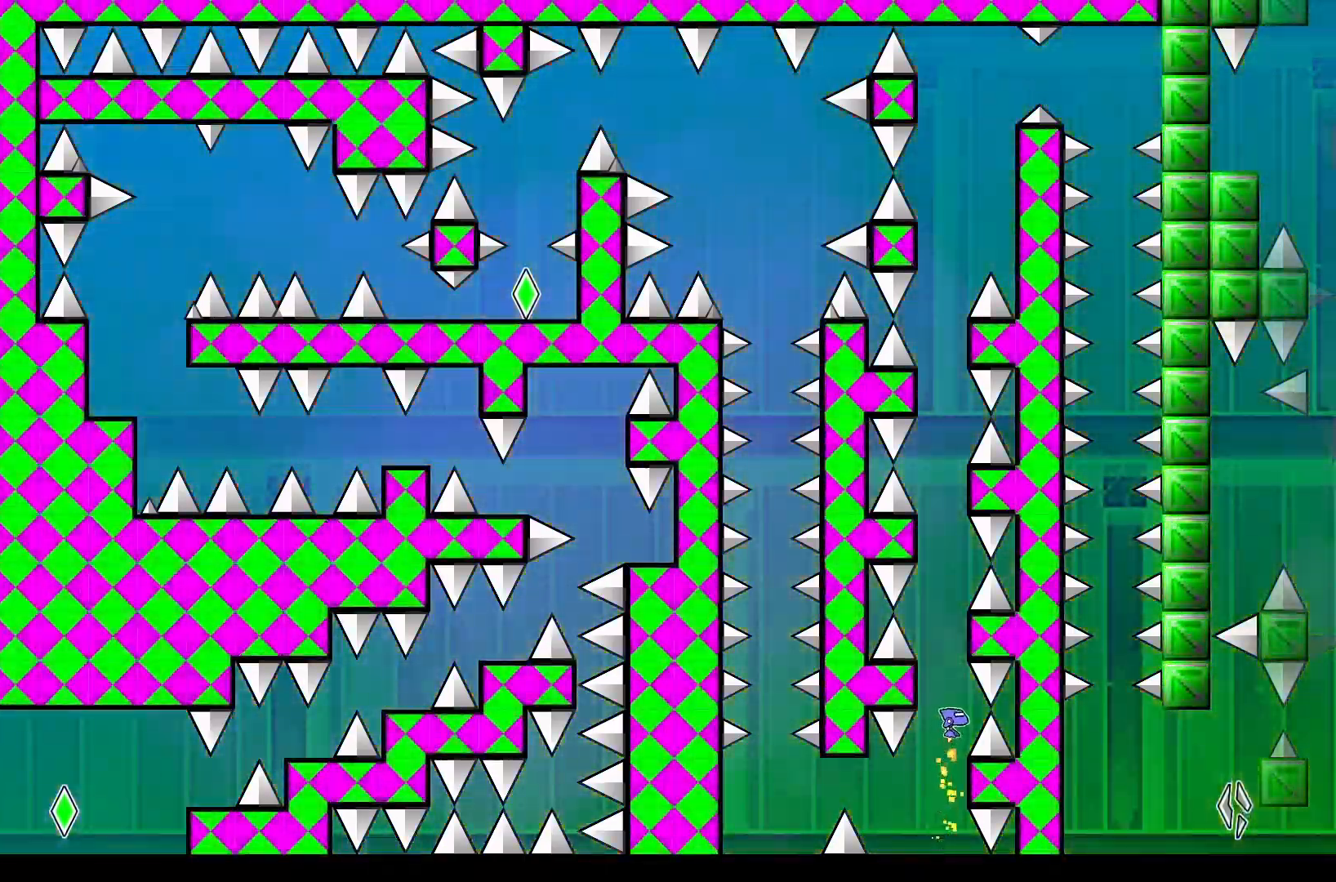
{"buttons": ["A"], "events": [[383, "A", "down"]]}
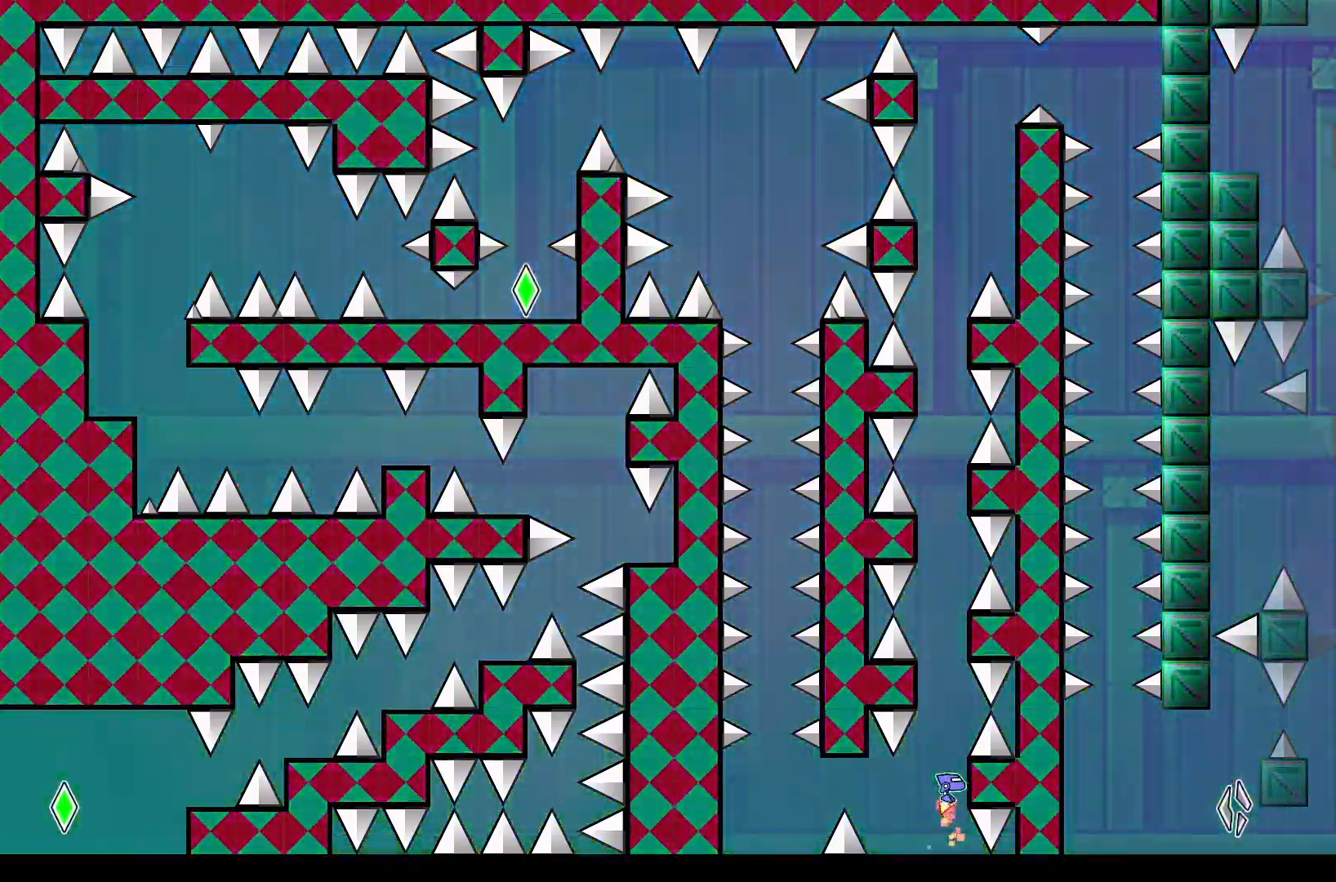
{"buttons": ["A"], "events": [[83, "A", "up"], [83, "DPAD_RIGHT", "down"], [117, "DPAD_RIGHT", "up"], [500, "A", "down"]]}
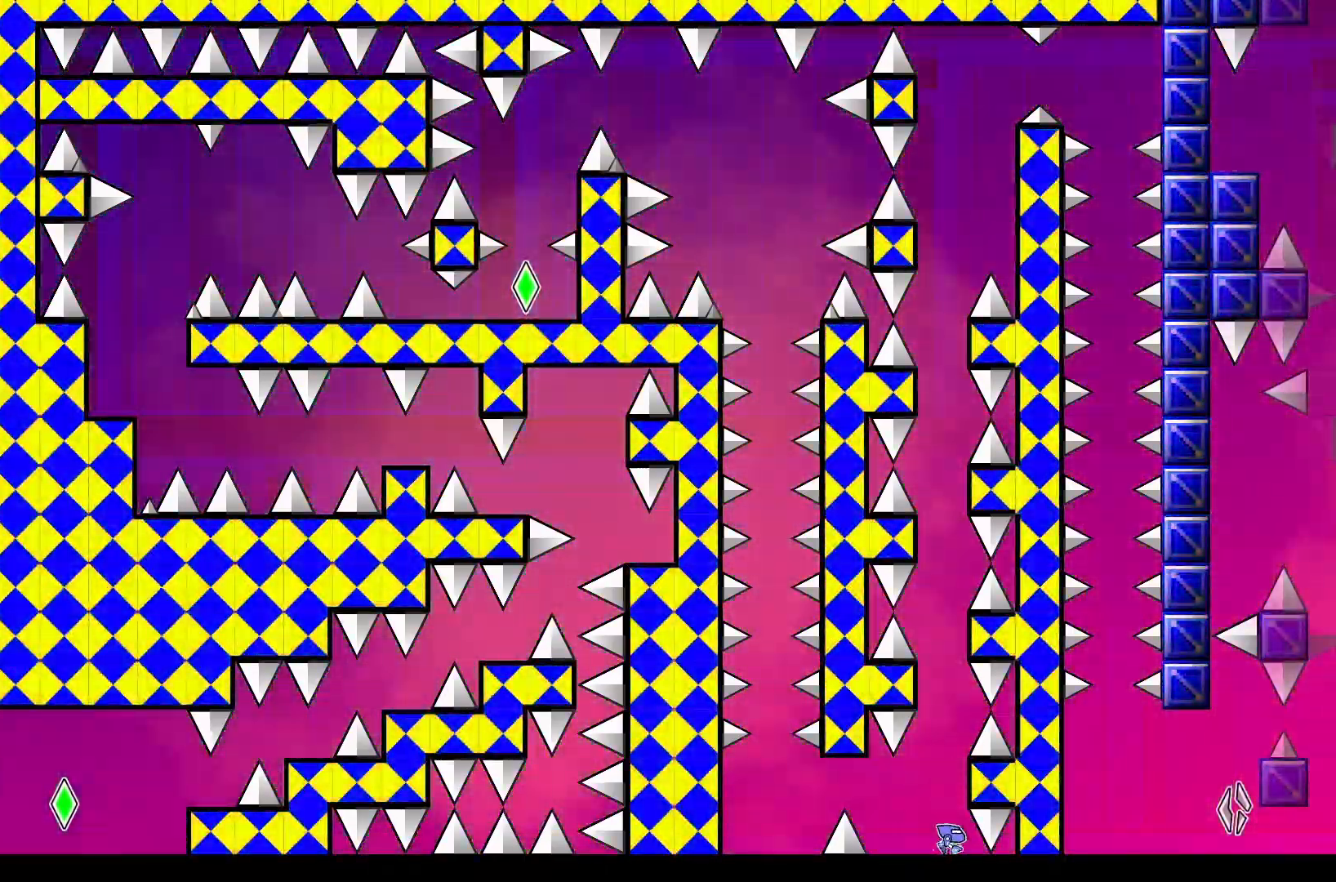
{"buttons": [], "events": [[267, "A", "up"], [267, "DPAD_RIGHT", "down"], [317, "DPAD_RIGHT", "up"]]}
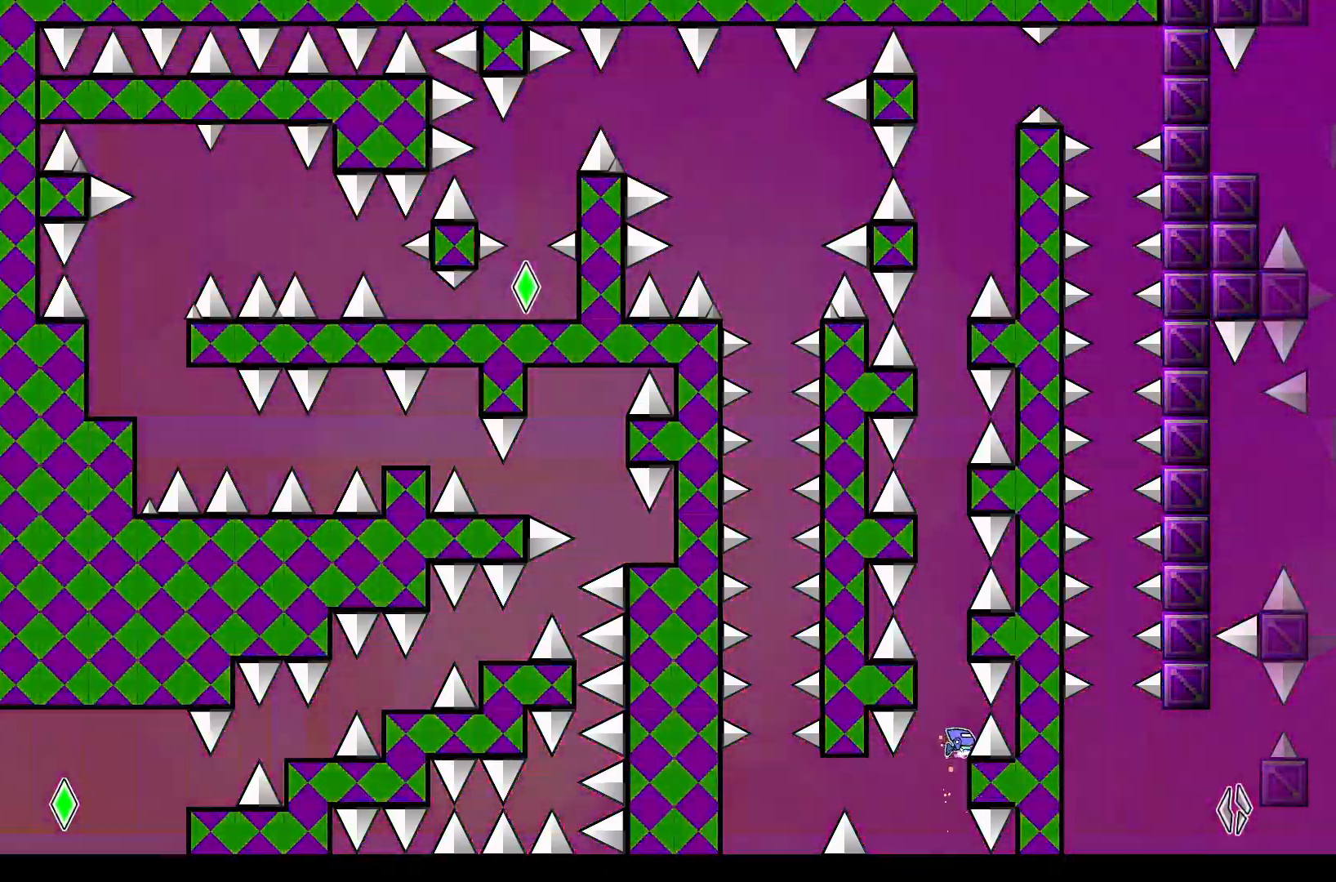
{"buttons": [], "events": [[83, "DPAD_LEFT", "down"], [100, "A", "down"], [367, "A", "up"], [367, "DPAD_LEFT", "up"]]}
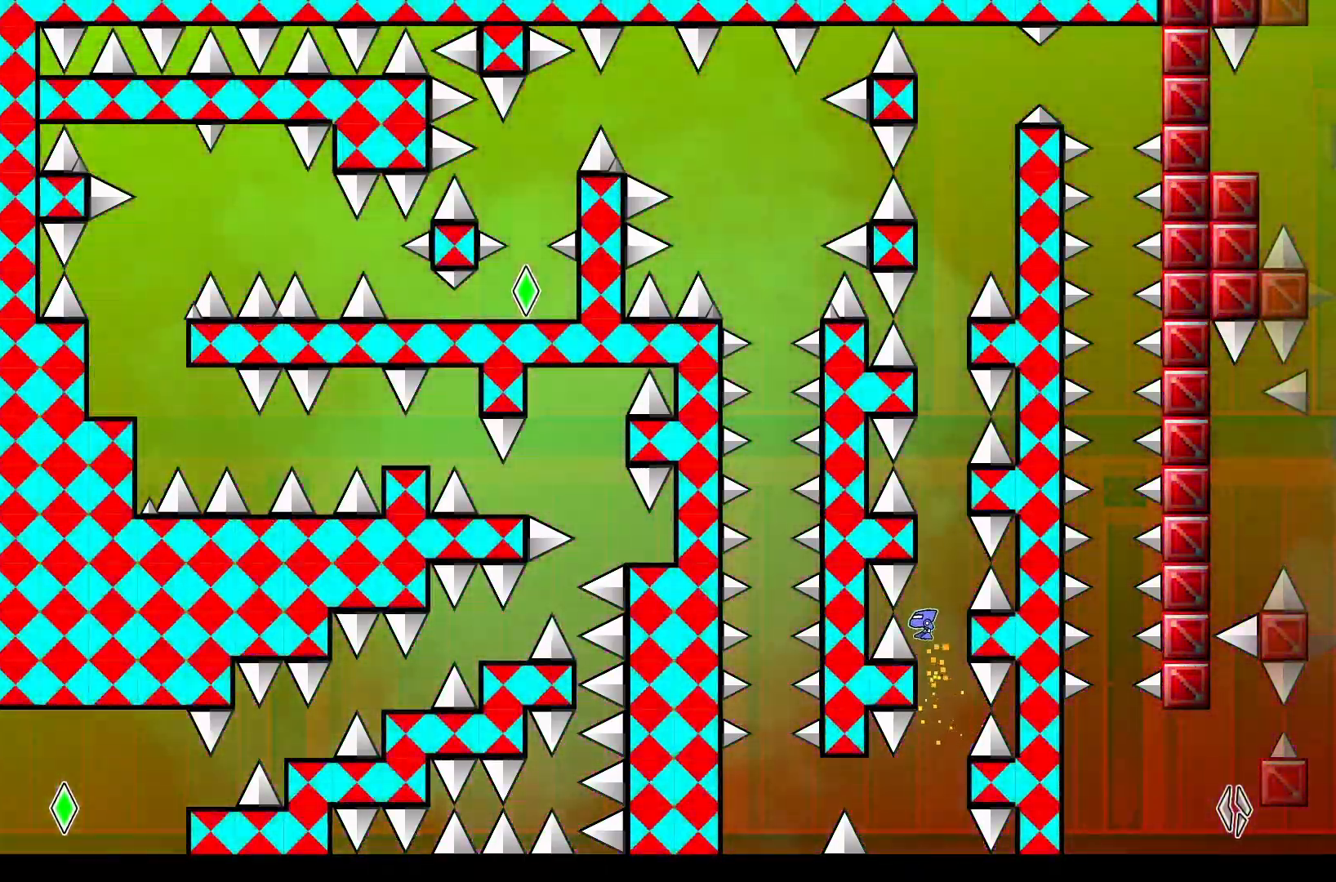
{"buttons": [], "events": [[183, "A", "down"], [200, "DPAD_RIGHT", "down"], [300, "A", "up"], [333, "DPAD_RIGHT", "up"]]}
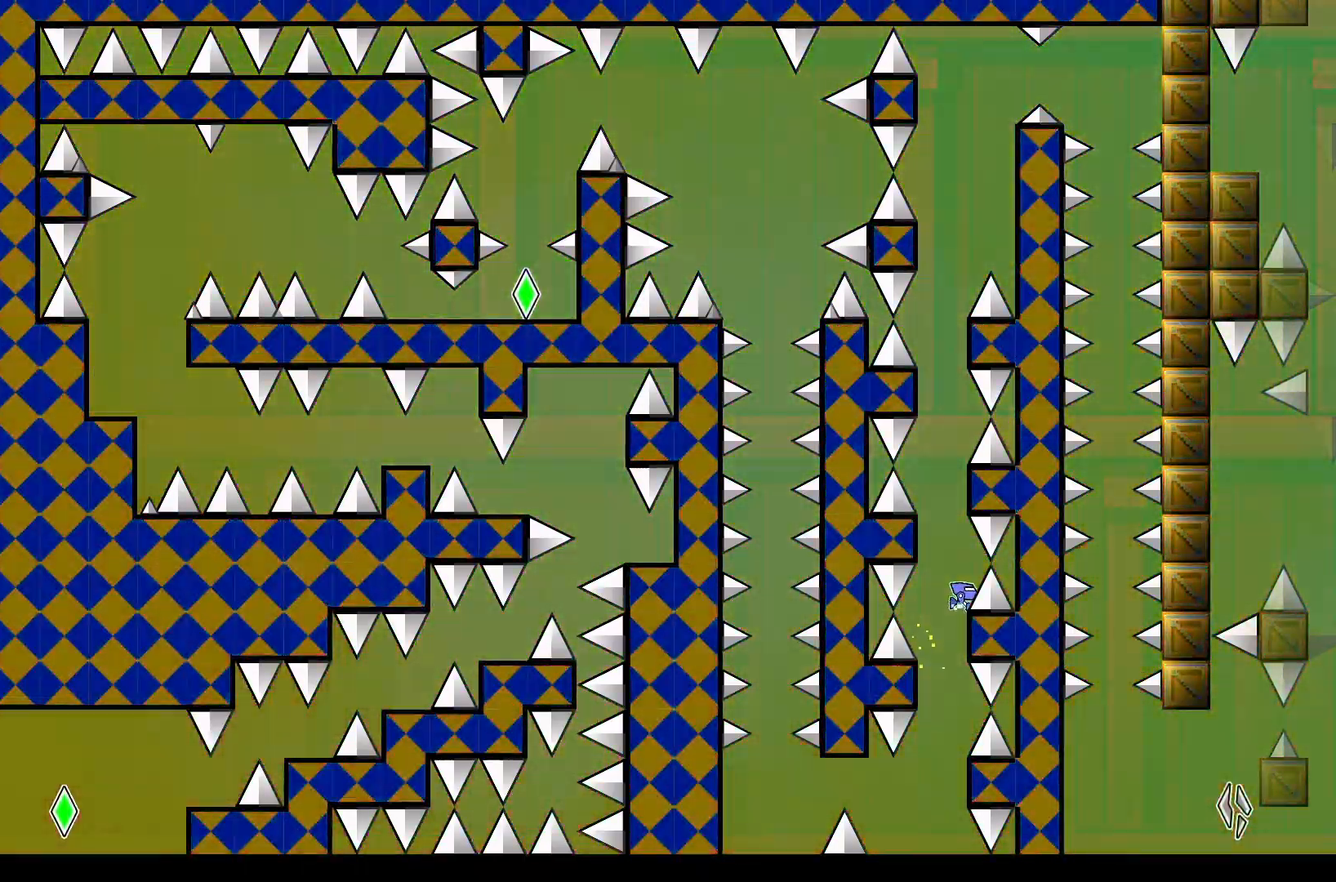
{"buttons": ["A", "DPAD_LEFT"], "events": [[233, "DPAD_LEFT", "down"], [267, "A", "down"]]}
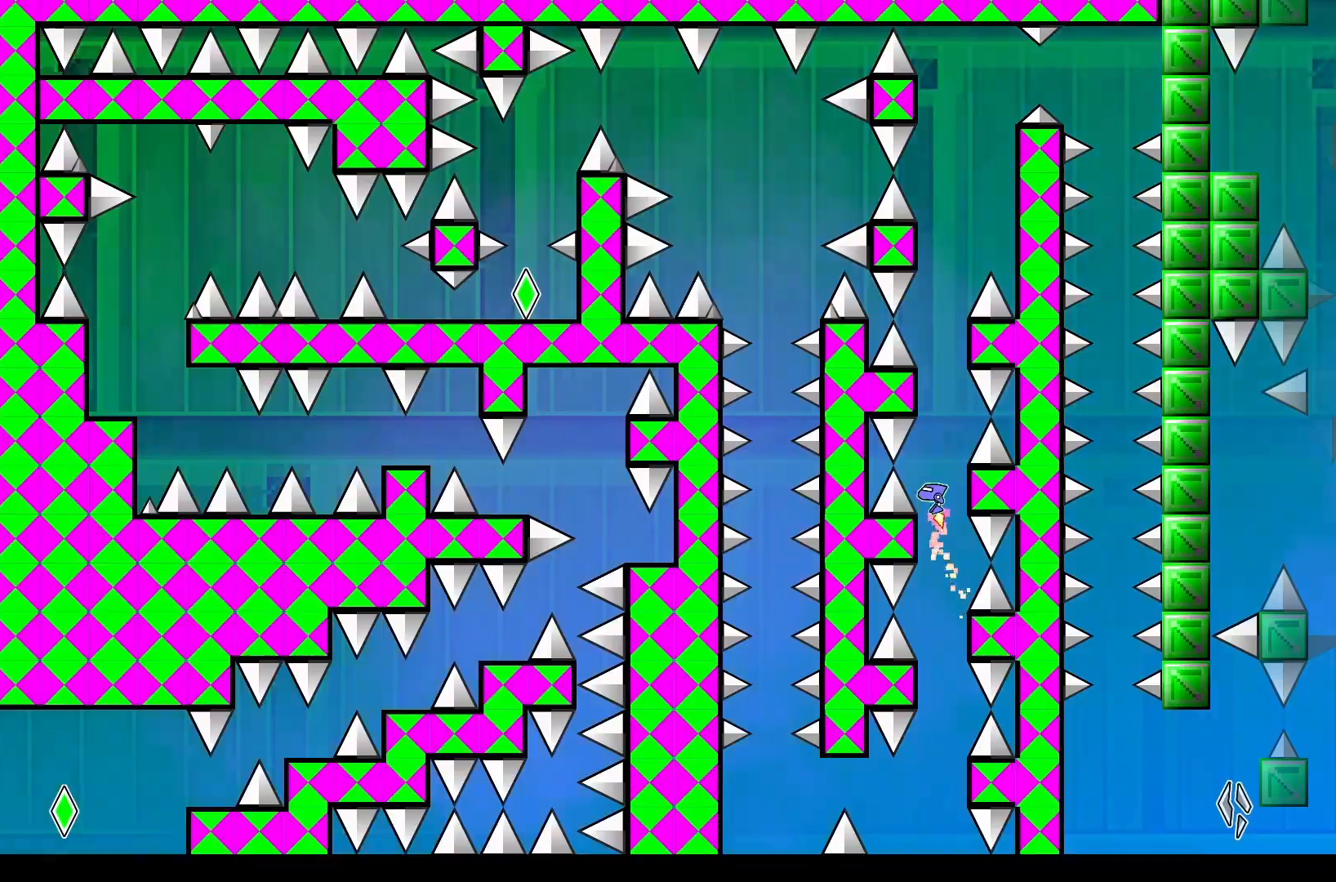
{"buttons": [], "events": [[17, "A", "up"], [33, "DPAD_LEFT", "up"], [333, "A", "down"], [383, "DPAD_RIGHT", "down"], [450, "A", "up"], [500, "DPAD_RIGHT", "up"]]}
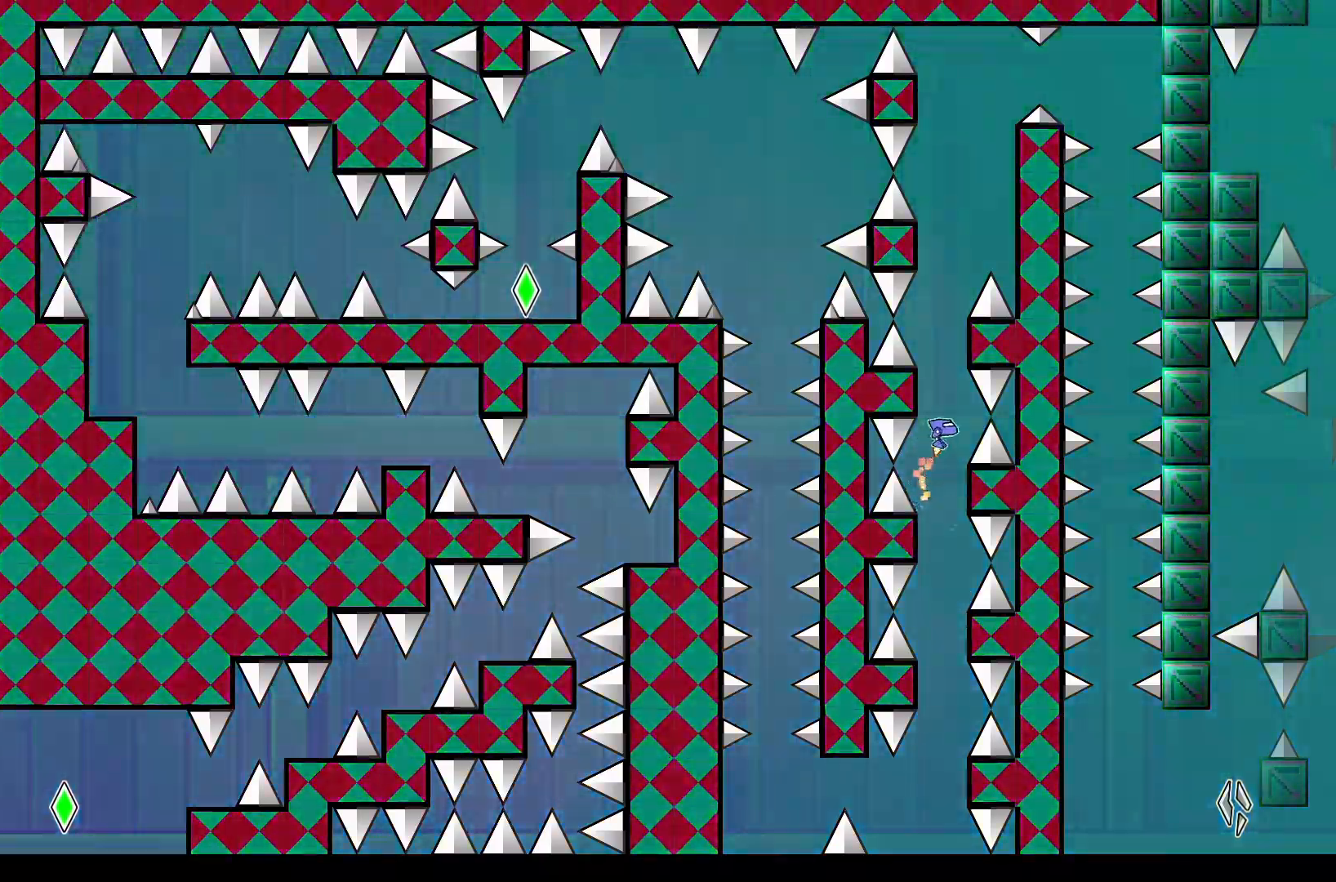
{"buttons": ["A", "DPAD_LEFT"], "events": [[433, "DPAD_LEFT", "down"], [450, "A", "down"]]}
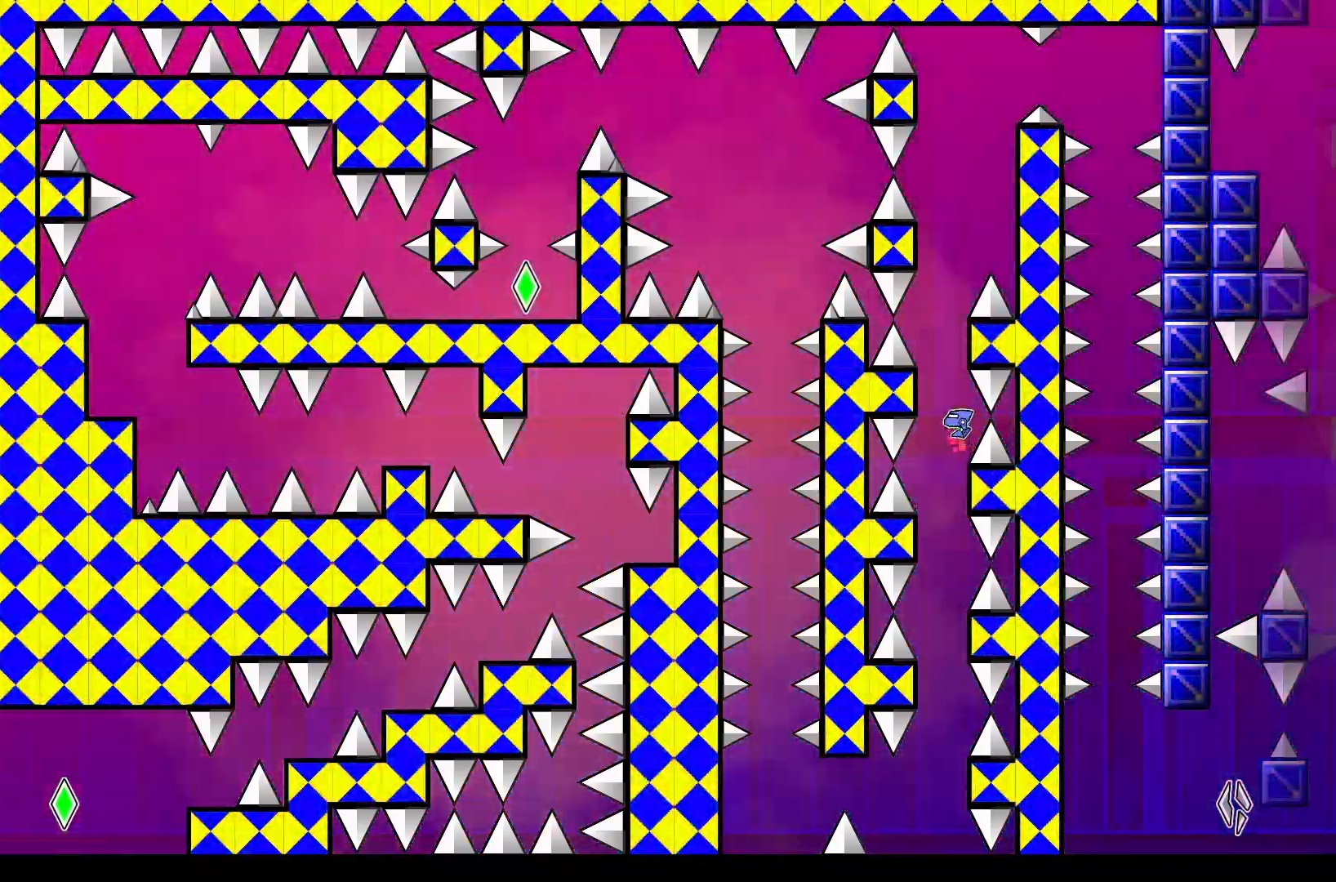
{"buttons": ["A"], "events": [[217, "A", "up"], [217, "DPAD_LEFT", "up"], [467, "A", "down"]]}
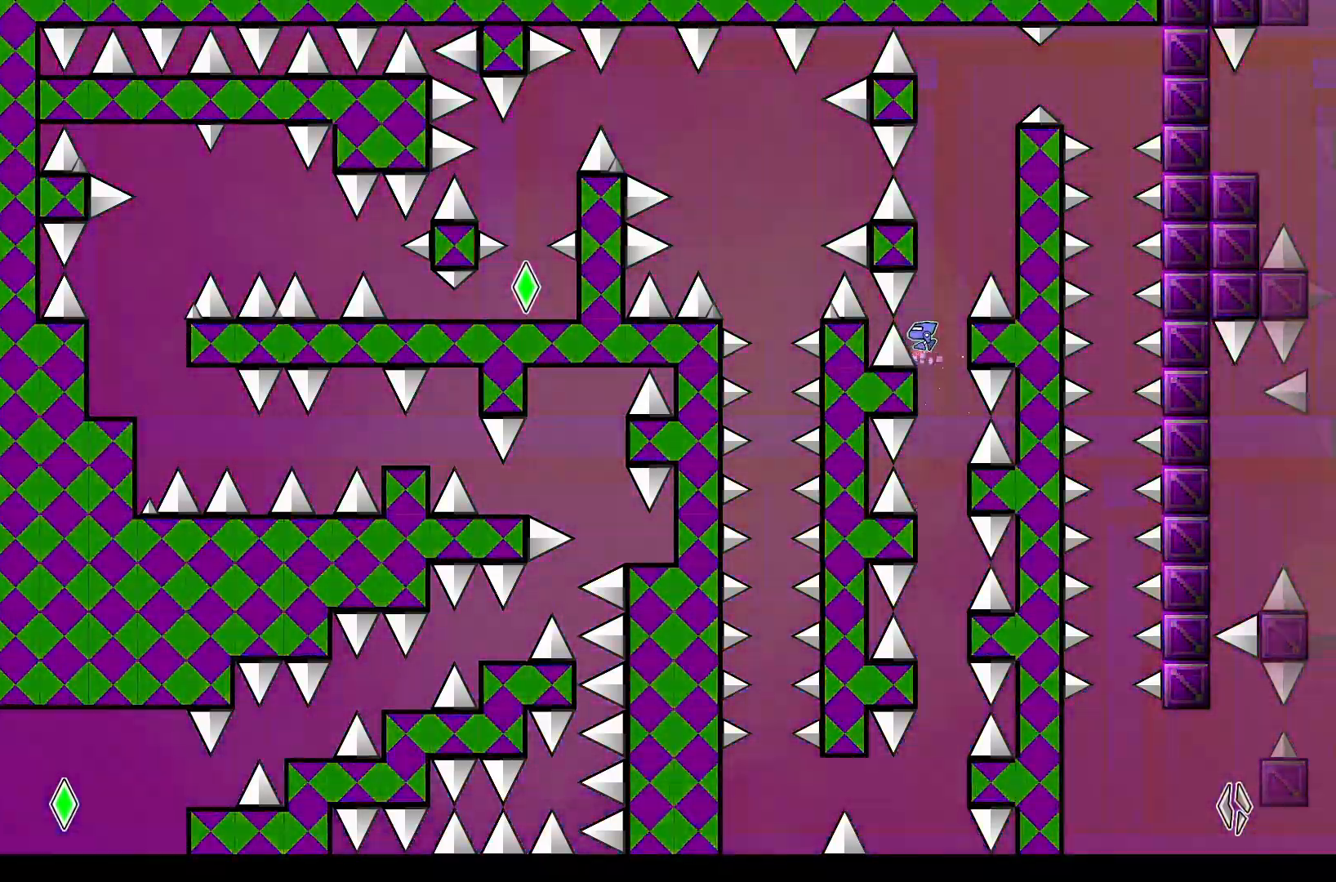
{"buttons": [], "events": [[33, "DPAD_RIGHT", "down"], [100, "A", "up"], [133, "DPAD_RIGHT", "up"]]}
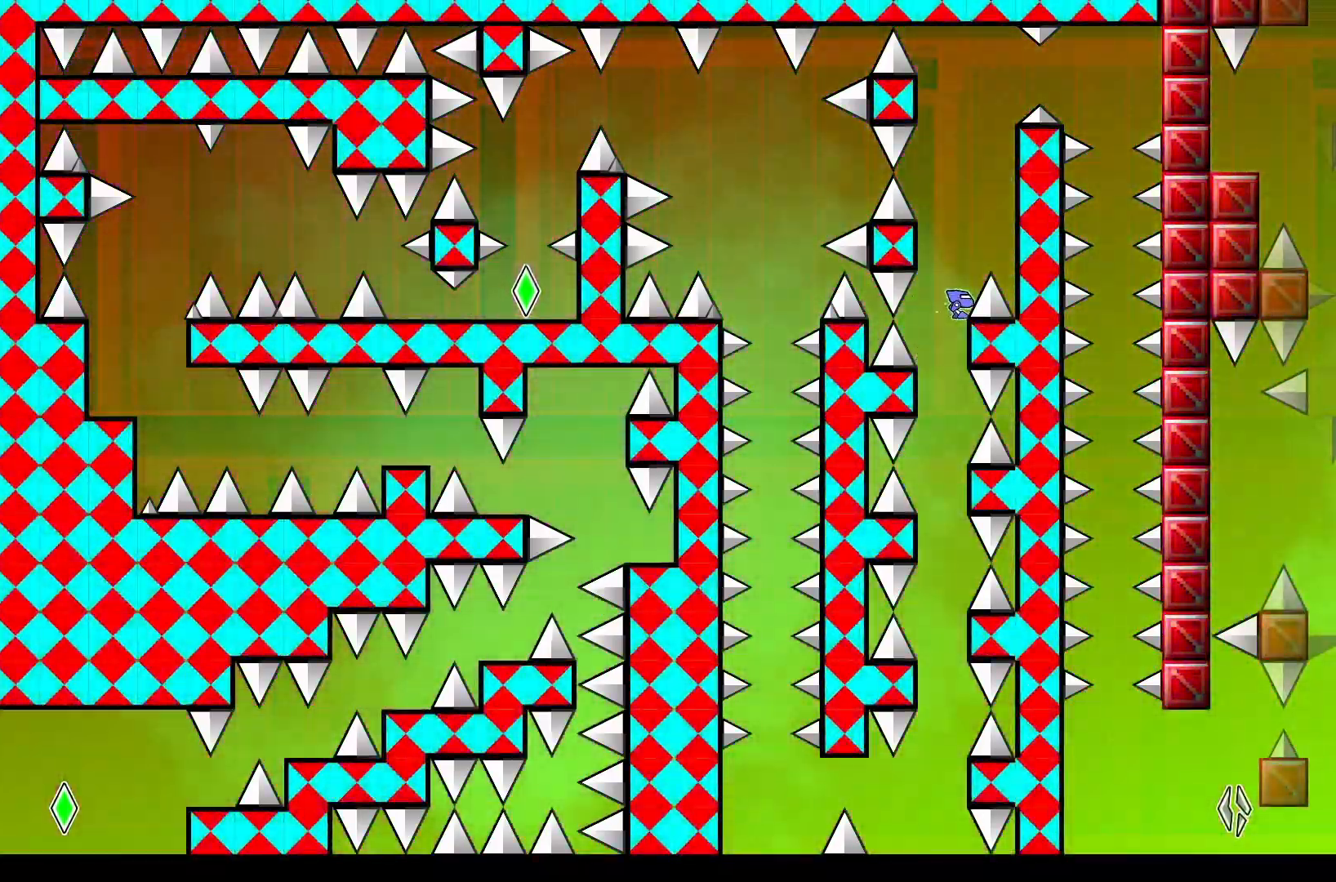
{"buttons": [], "events": [[67, "A", "down"], [67, "DPAD_LEFT", "down"], [317, "A", "up"], [317, "DPAD_LEFT", "up"]]}
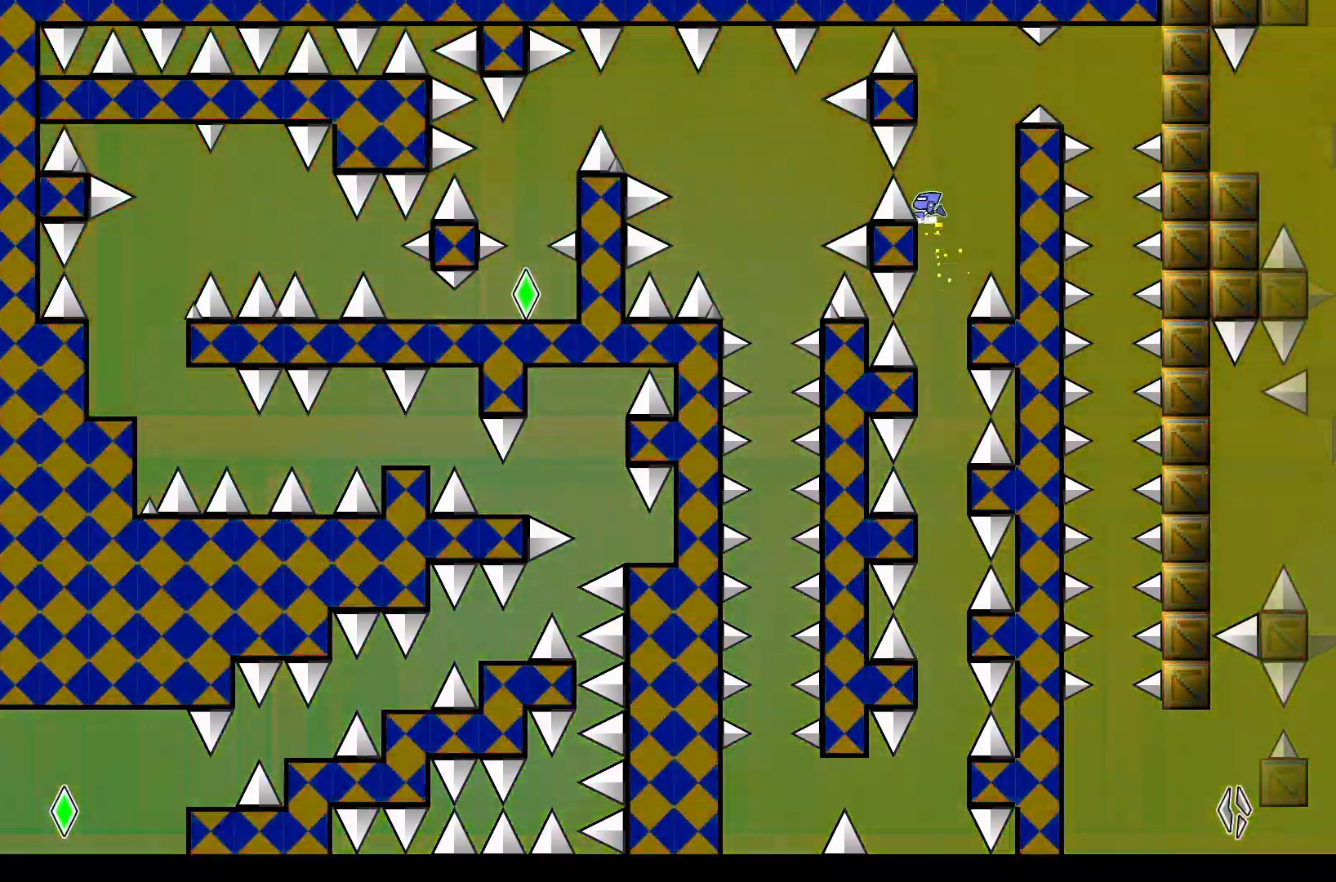
{"buttons": ["A", "DPAD_RIGHT"], "events": [[233, "A", "down"], [250, "DPAD_RIGHT", "down"]]}
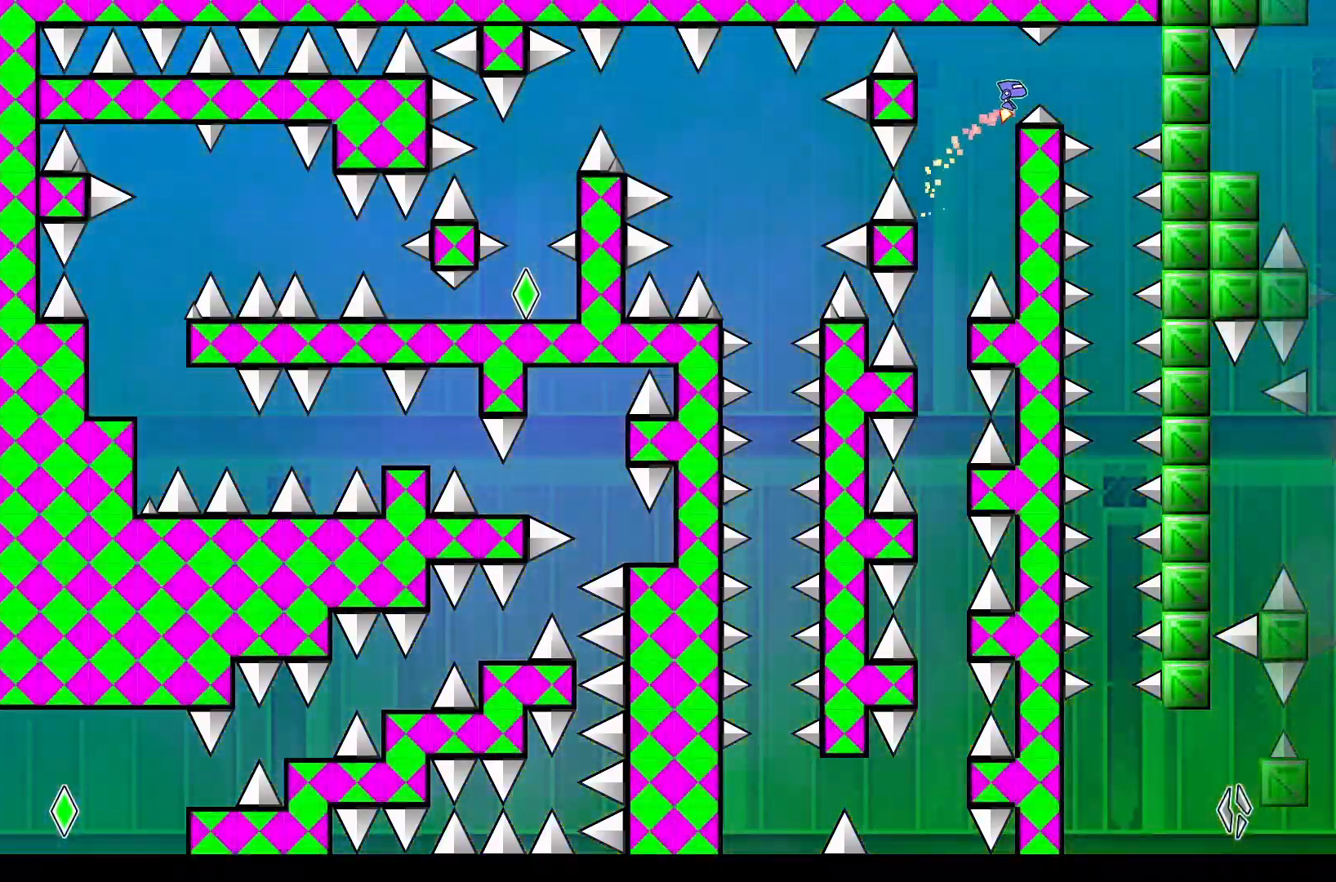
{"buttons": [], "events": [[33, "A", "up"], [133, "DPAD_RIGHT", "up"]]}
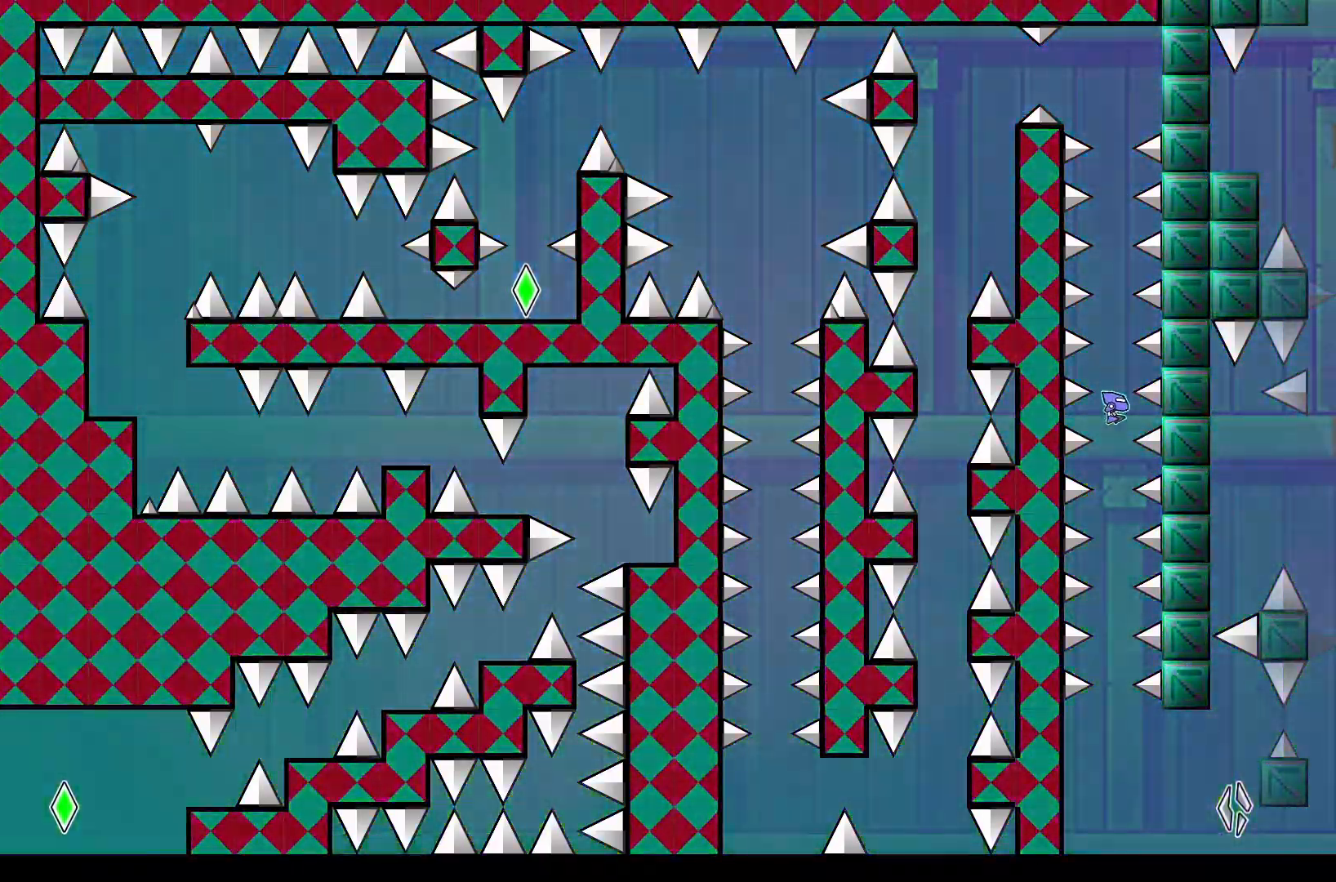
{"buttons": [], "events": []}
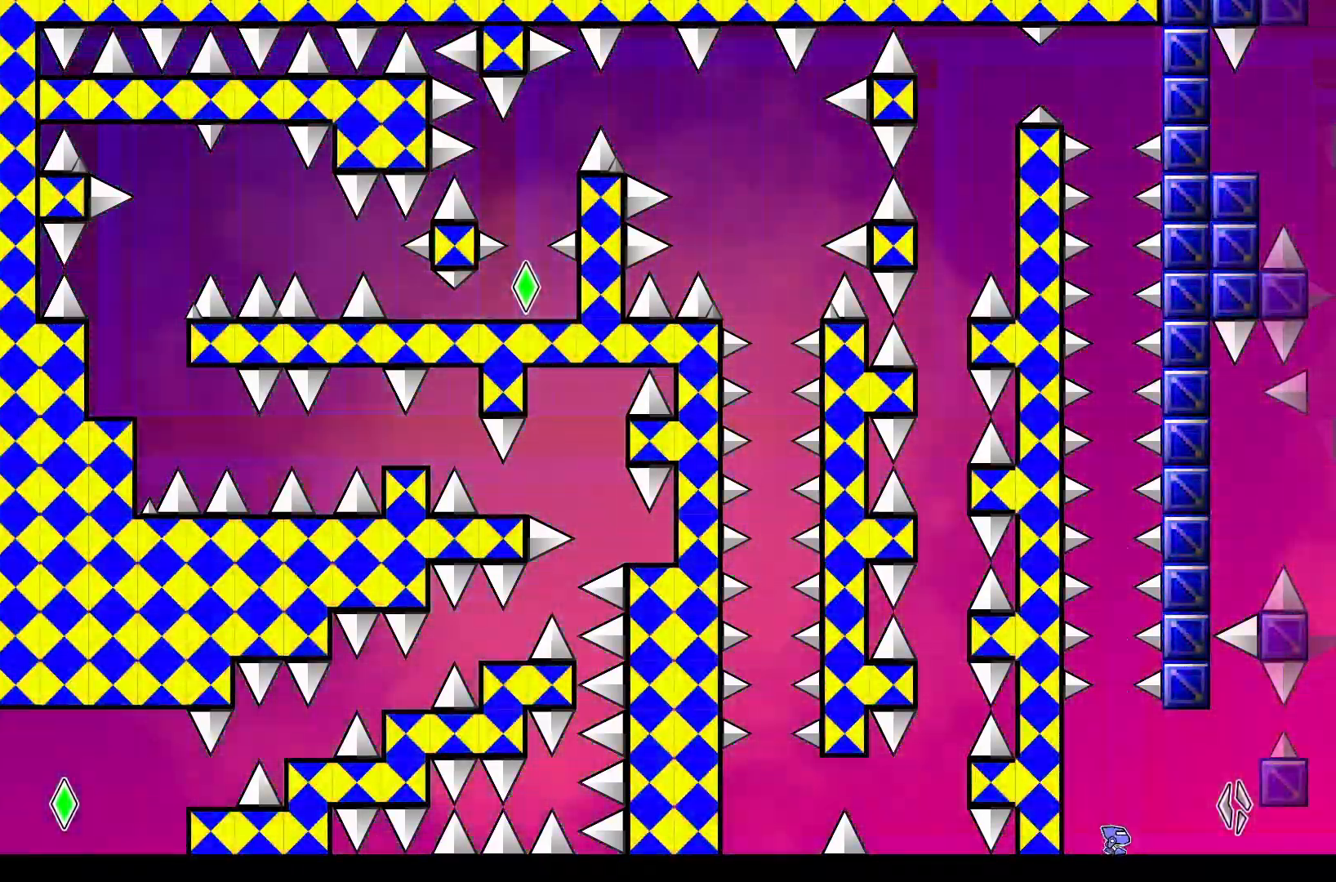
{"buttons": ["DPAD_RIGHT"], "events": [[417, "DPAD_RIGHT", "down"]]}
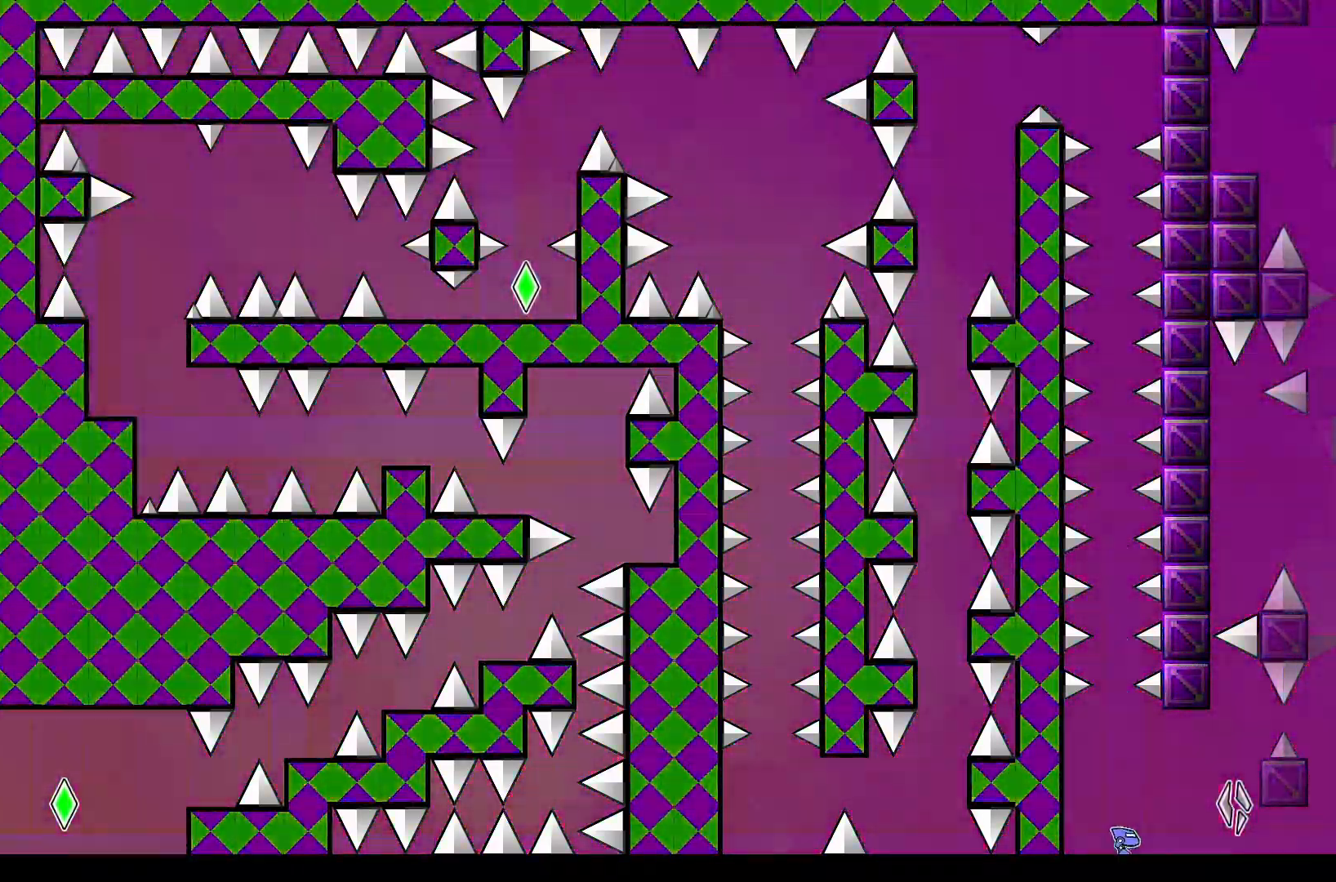
{"buttons": [], "events": [[217, "DPAD_RIGHT", "up"]]}
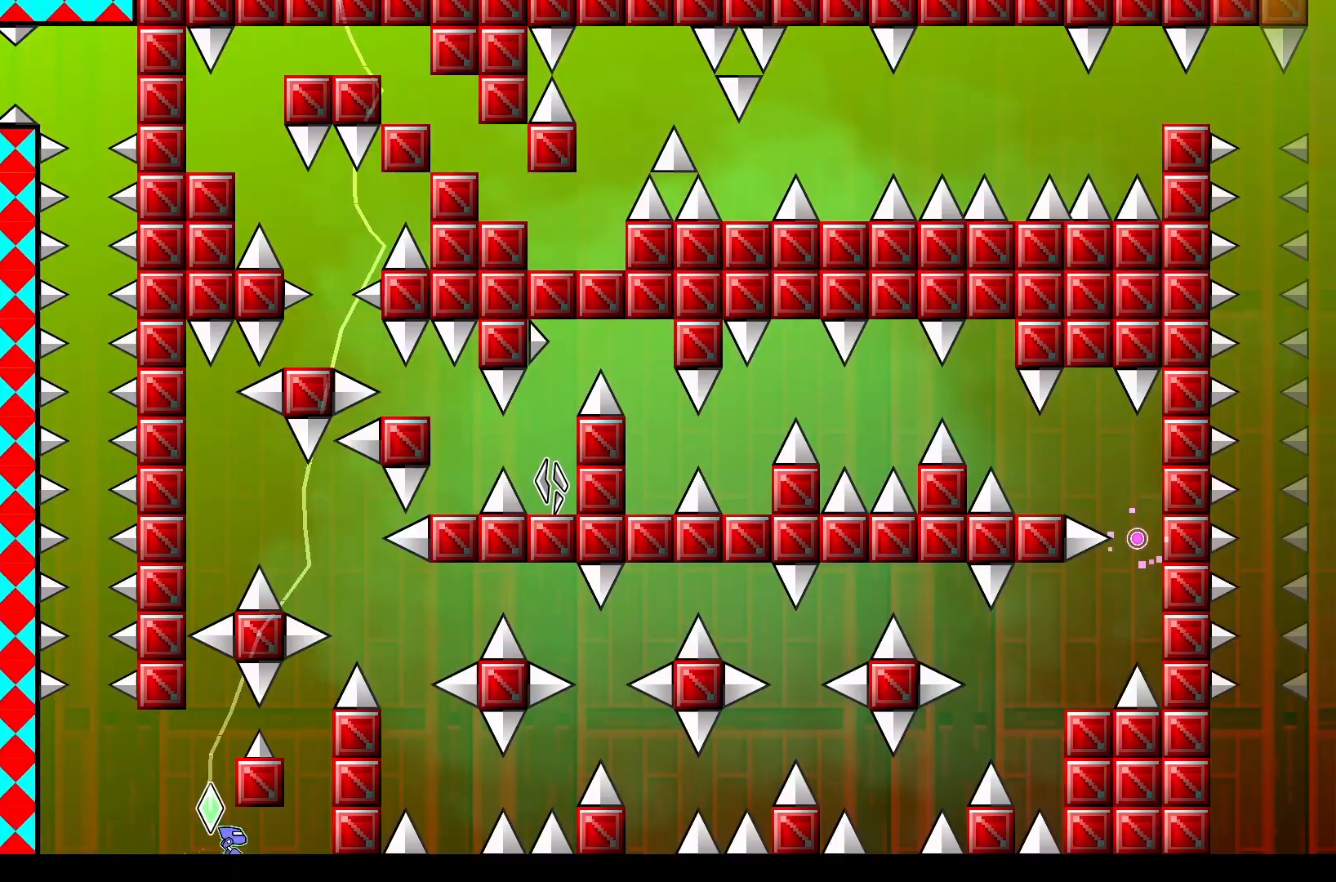
{"buttons": [], "events": []}
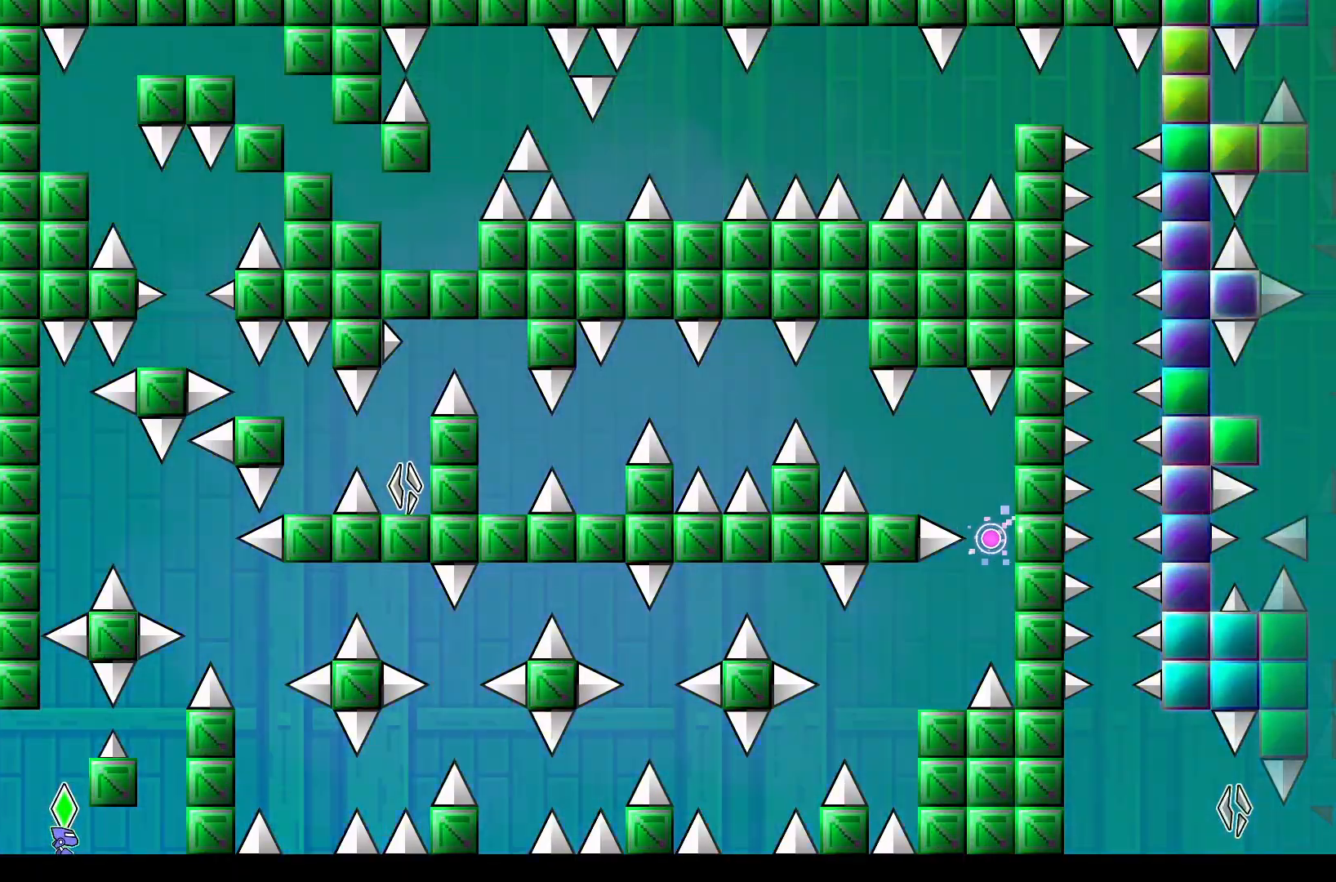
{"buttons": [], "events": []}
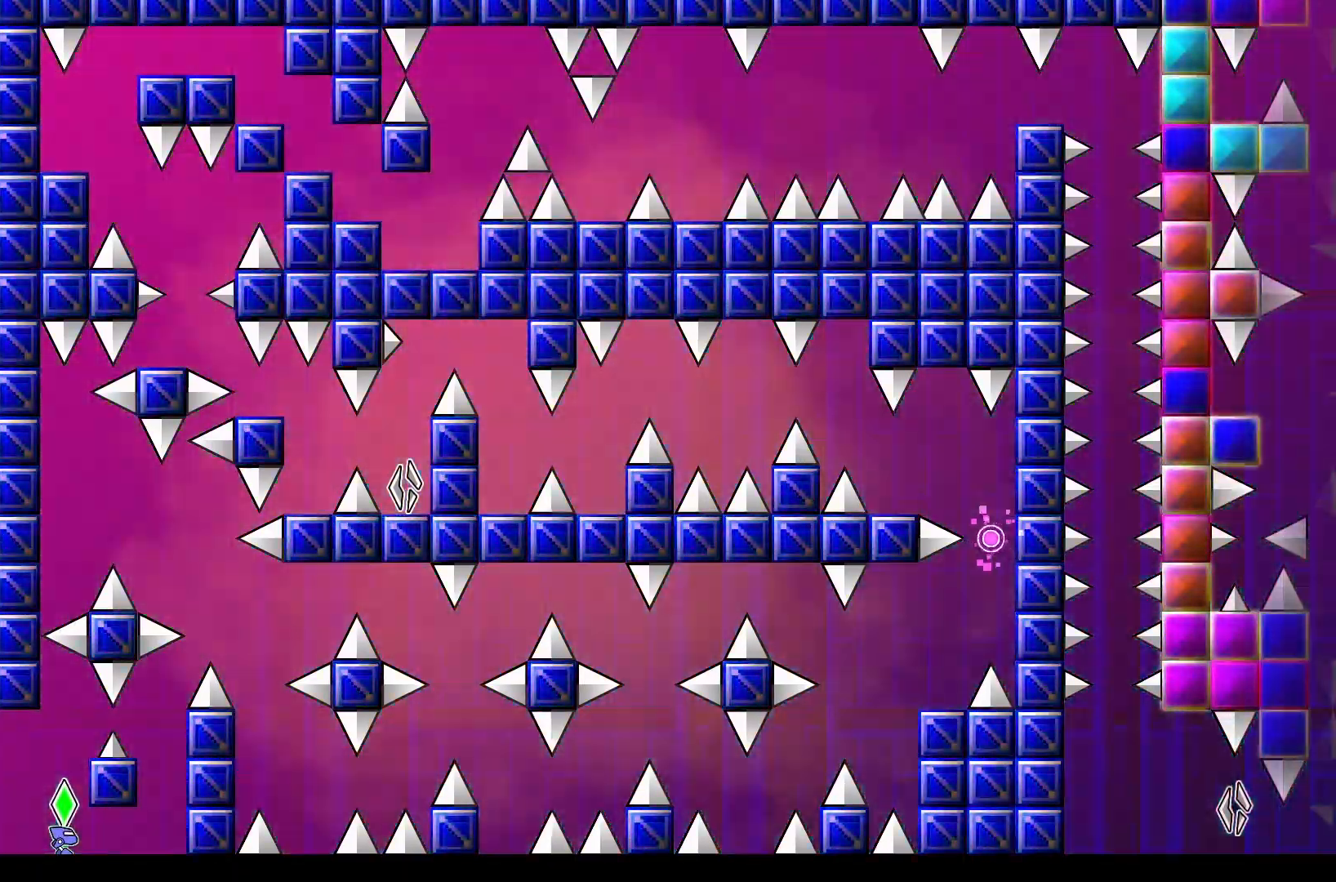
{"buttons": ["DPAD_RIGHT"], "events": [[400, "DPAD_RIGHT", "down"]]}
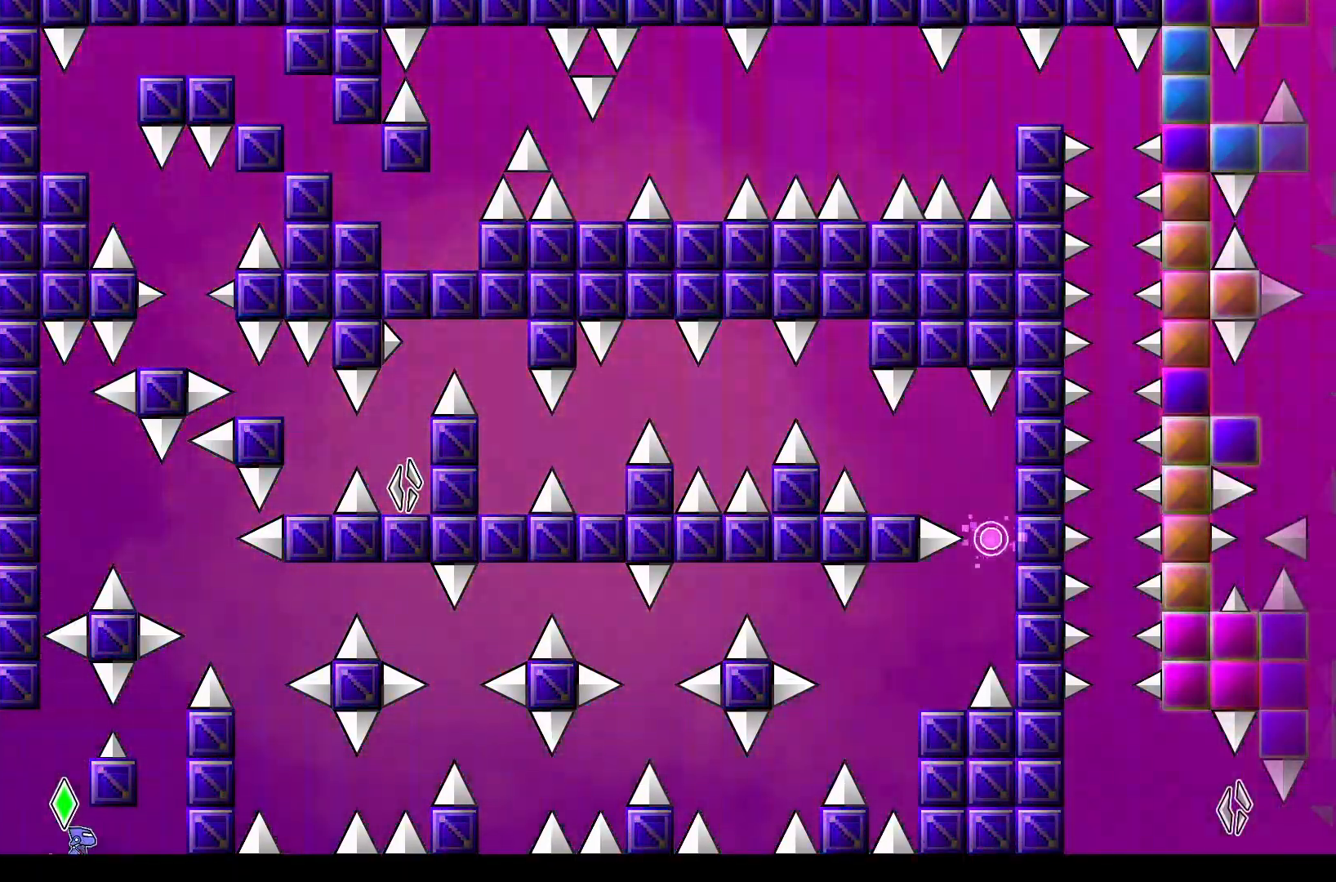
{"buttons": ["DPAD_LEFT"], "events": [[217, "DPAD_RIGHT", "up"], [450, "DPAD_LEFT", "down"]]}